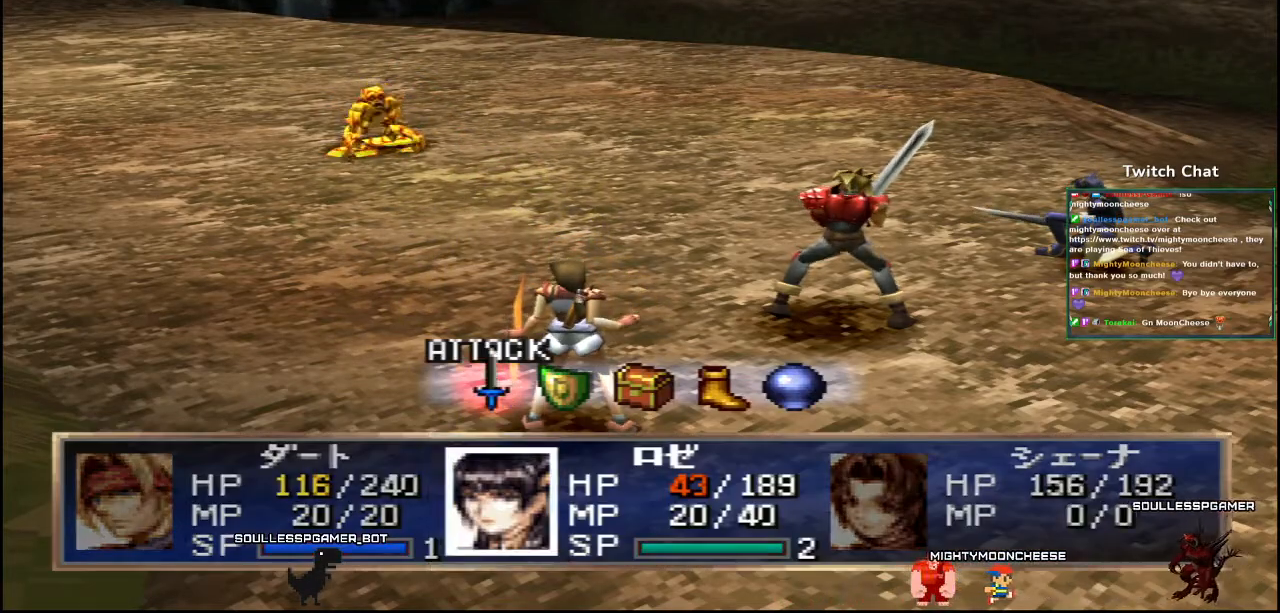
Gameplay with a controller (PlayStation layout); each line is a JSON object with the inputs held at the frame after it. "events" lists button and stick changes between this image and that frame as [ms after this image, input, new state], when the widget could be followed in between.
{"buttons": ["CIRCLE"], "left_stick": "center", "right_stick": "center", "events": [[283, "CIRCLE", "down"]]}
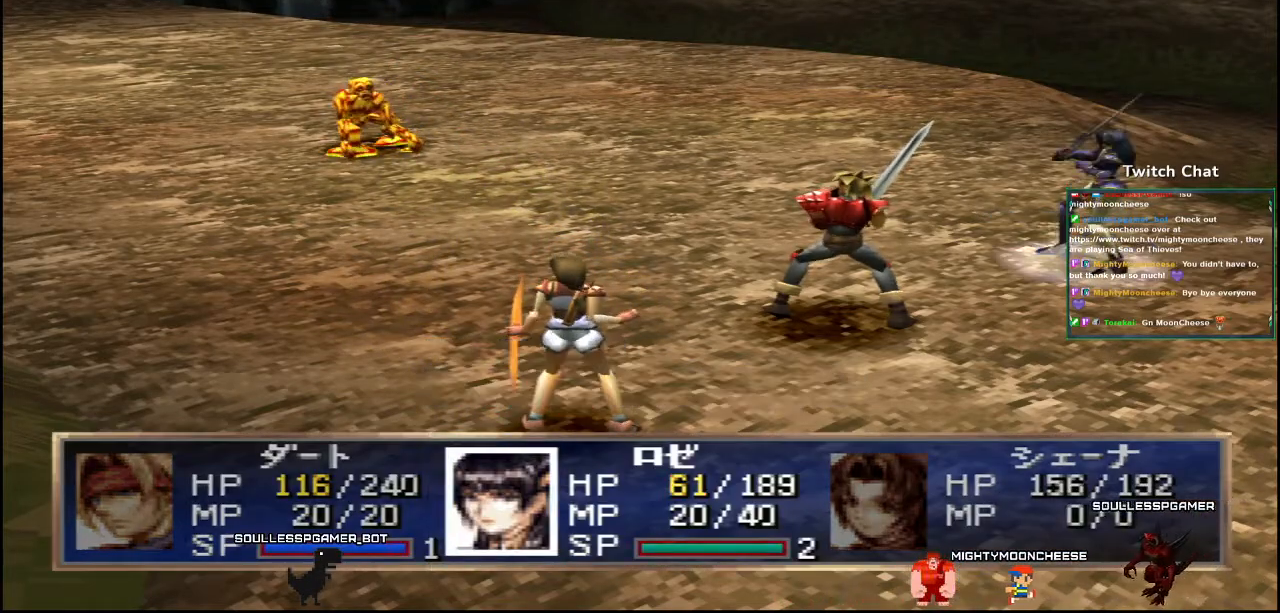
{"buttons": ["CIRCLE"], "left_stick": "center", "right_stick": "center", "events": []}
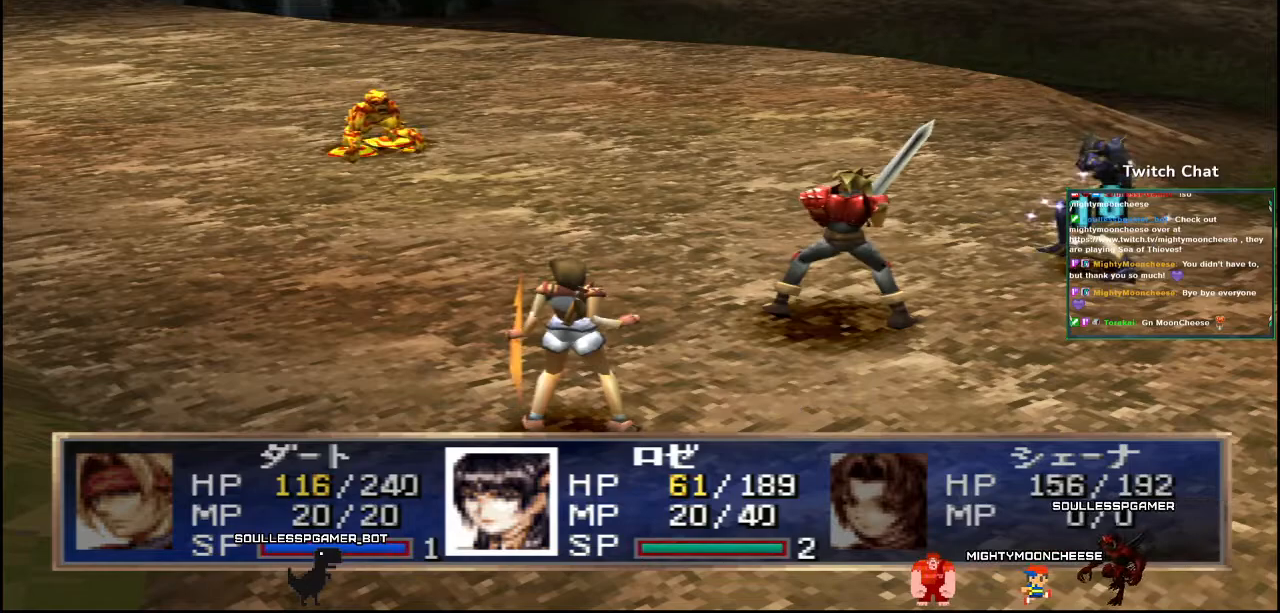
{"buttons": [], "left_stick": "center", "right_stick": "center", "events": [[133, "CIRCLE", "up"]]}
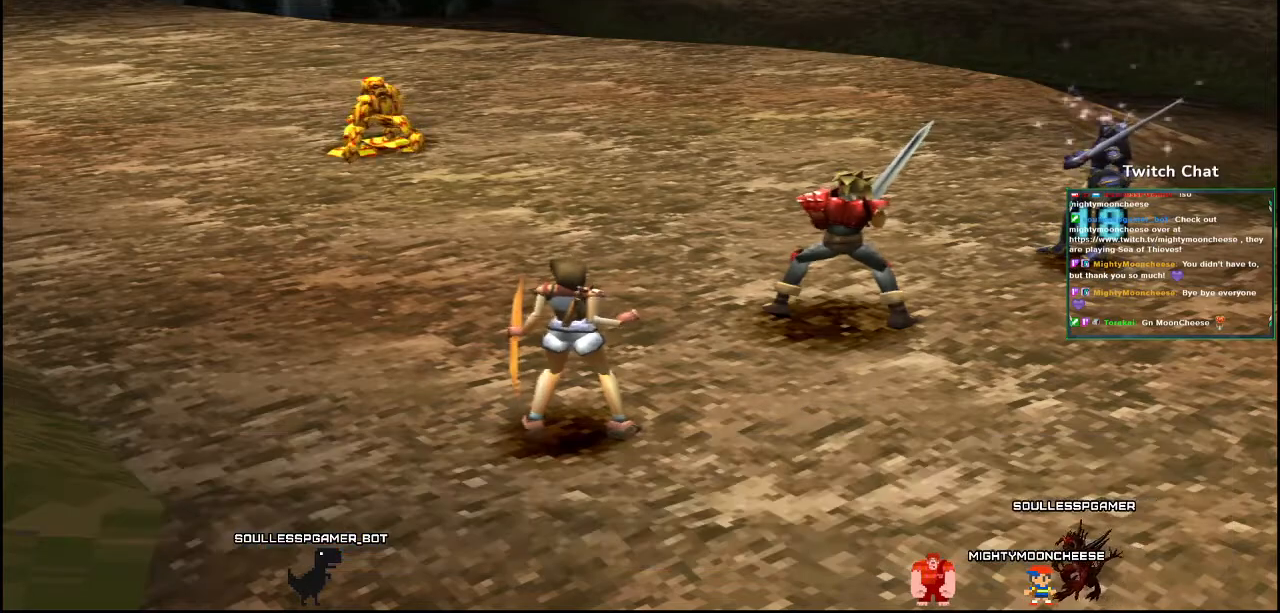
{"buttons": [], "left_stick": "center", "right_stick": "center", "events": []}
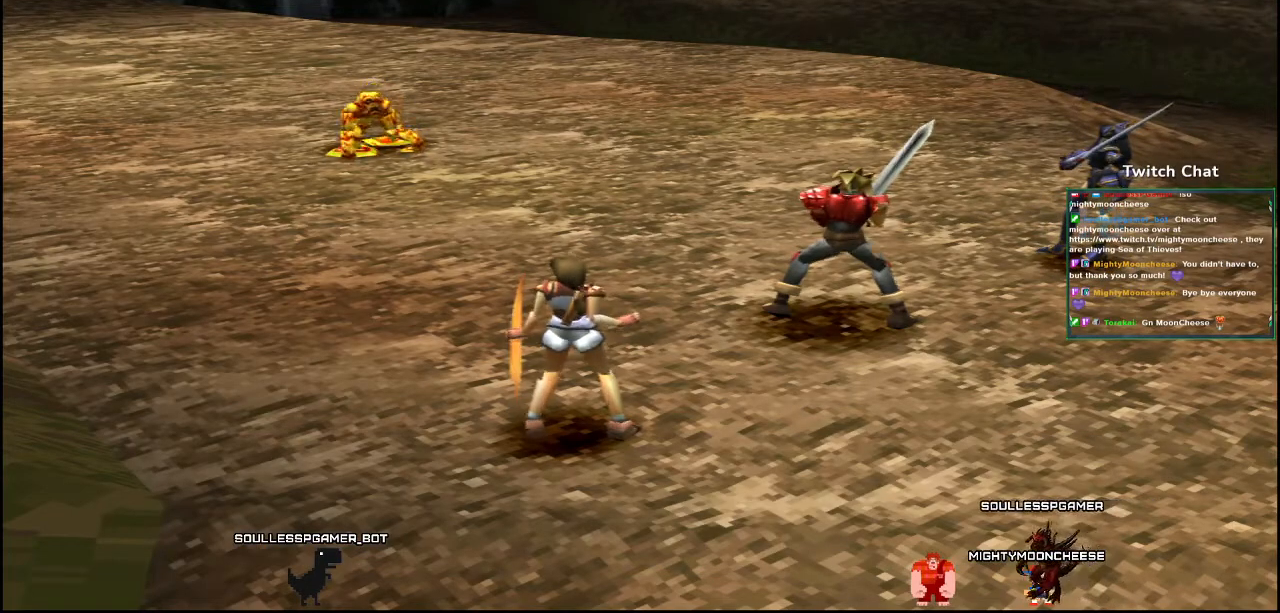
{"buttons": [], "left_stick": "center", "right_stick": "center", "events": []}